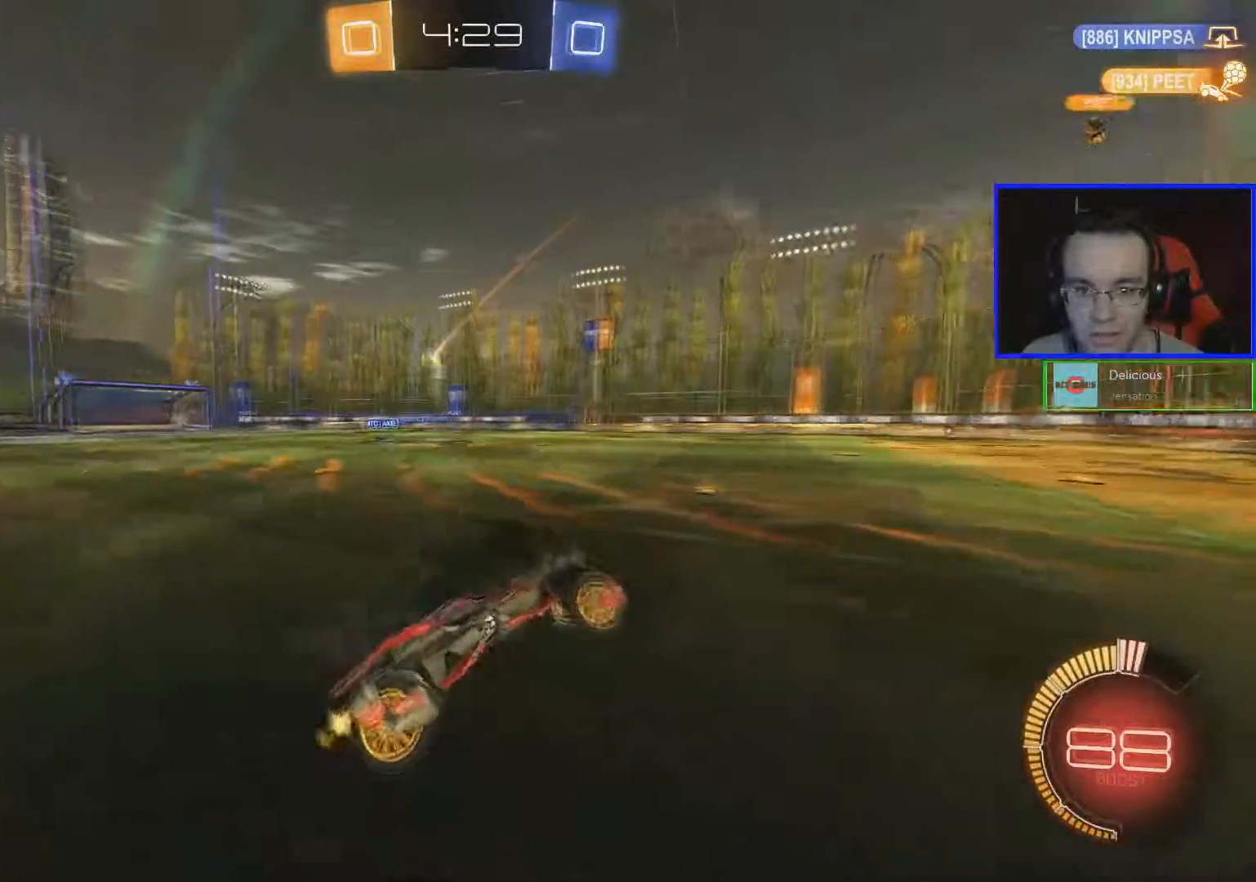
Gameplay with a controller (Xbox layout); each line is a JSON object with the inputs held at the frame after it. "events" lists button and stick changes between this image and that frame as [ms after this image, input, new state], when the widget could be followed in between.
{"buttons": ["R2"], "left_stick": "left", "right_stick": "center", "events": []}
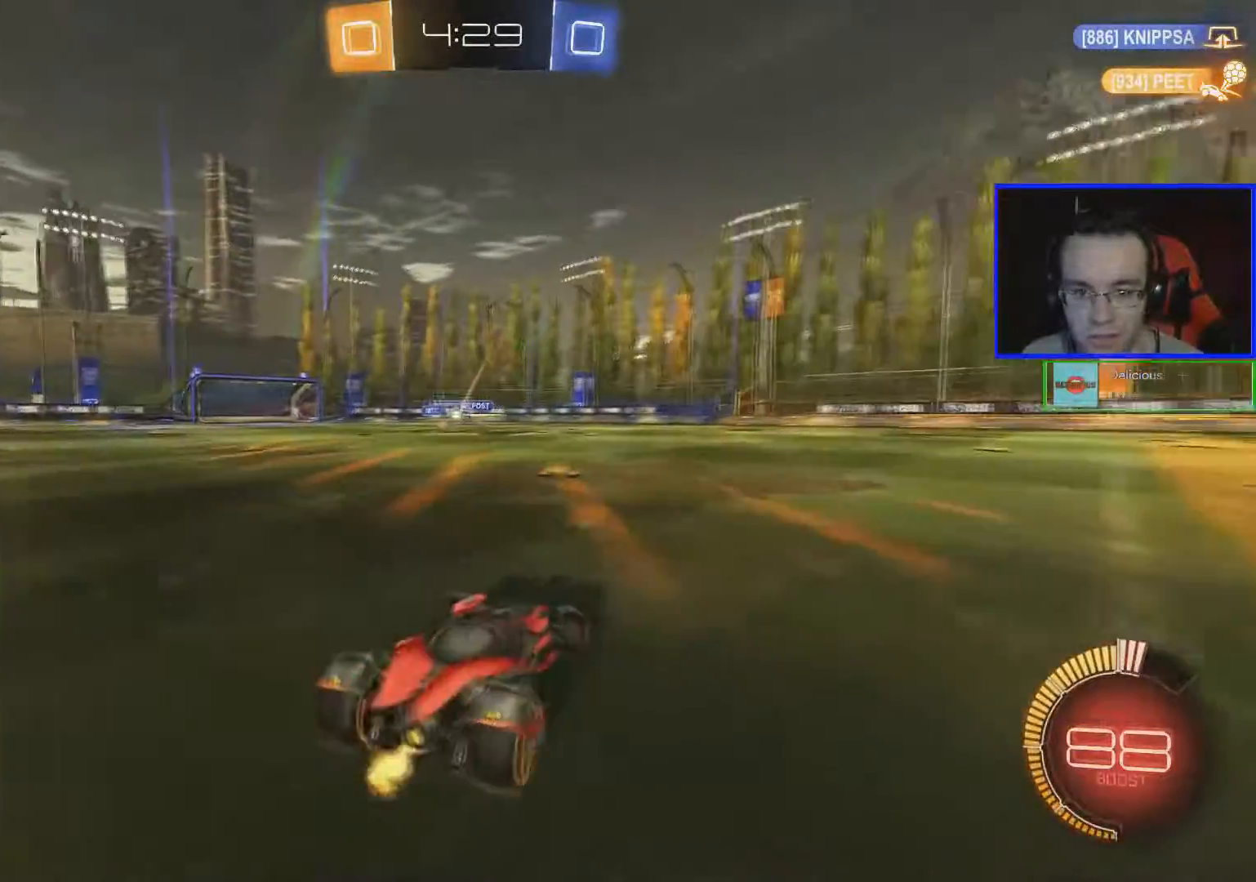
{"buttons": ["R2"], "left_stick": "left", "right_stick": "center", "events": []}
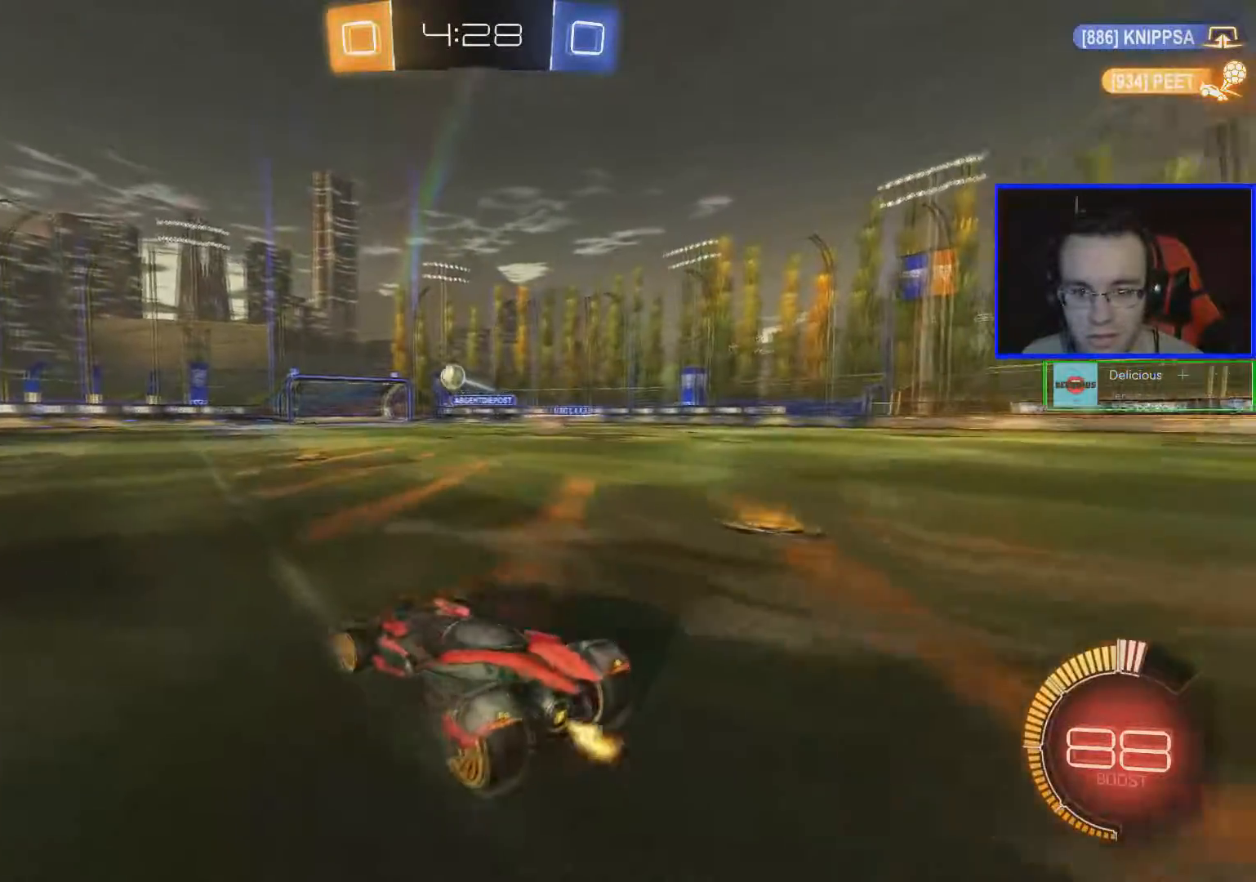
{"buttons": ["R2"], "left_stick": "center", "right_stick": "center", "events": [[150, "left_stick", "center"], [183, "B", "down"], [333, "left_stick", "left"], [434, "left_stick", "center"], [450, "B", "up"]]}
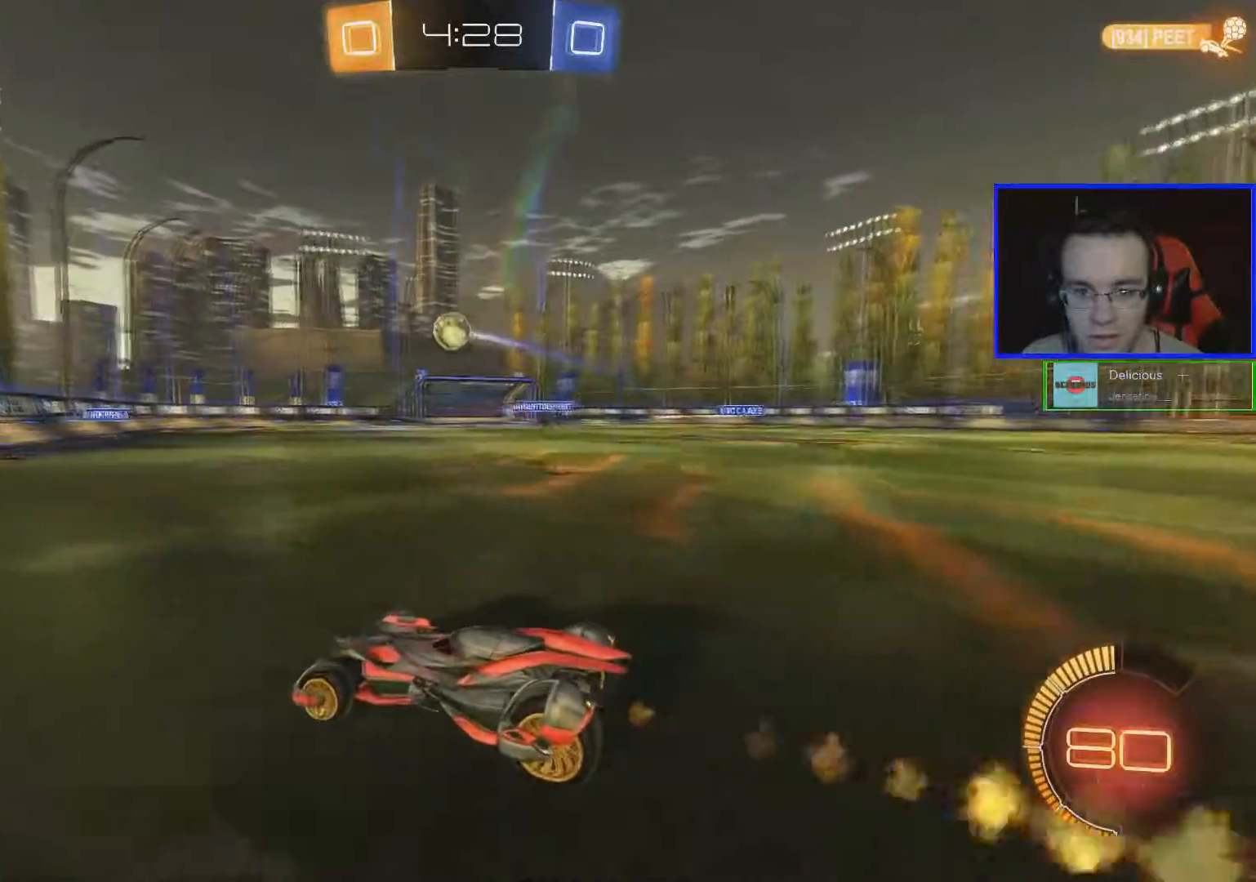
{"buttons": ["A", "B", "R2"], "left_stick": "down", "right_stick": "center", "events": [[50, "R2", "up"], [284, "L2", "down"], [284, "left_stick", "down-right"], [434, "A", "down"], [434, "R2", "down"], [451, "L2", "up"], [501, "B", "down"], [501, "left_stick", "down"]]}
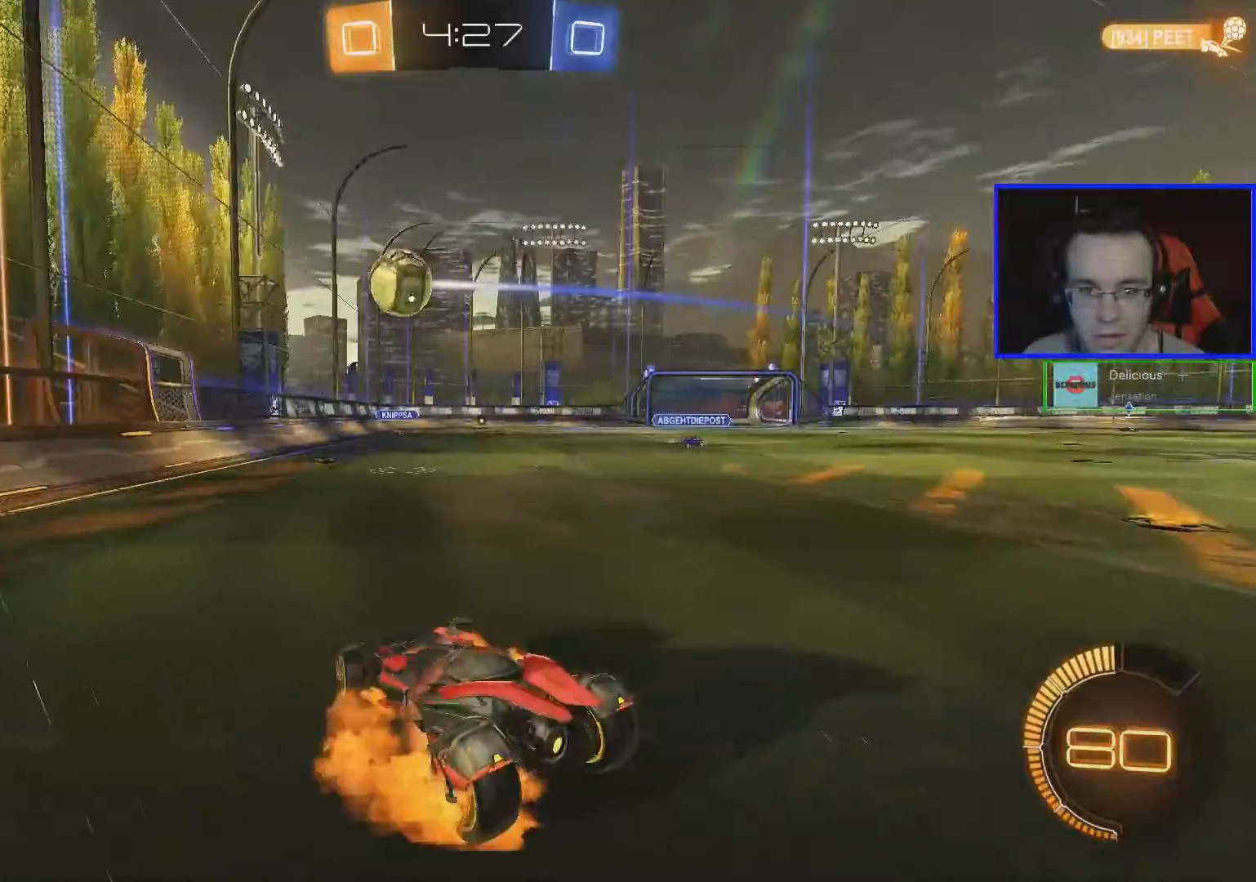
{"buttons": ["B", "R2"], "left_stick": "center", "right_stick": "center", "events": [[117, "A", "up"], [133, "left_stick", "center"]]}
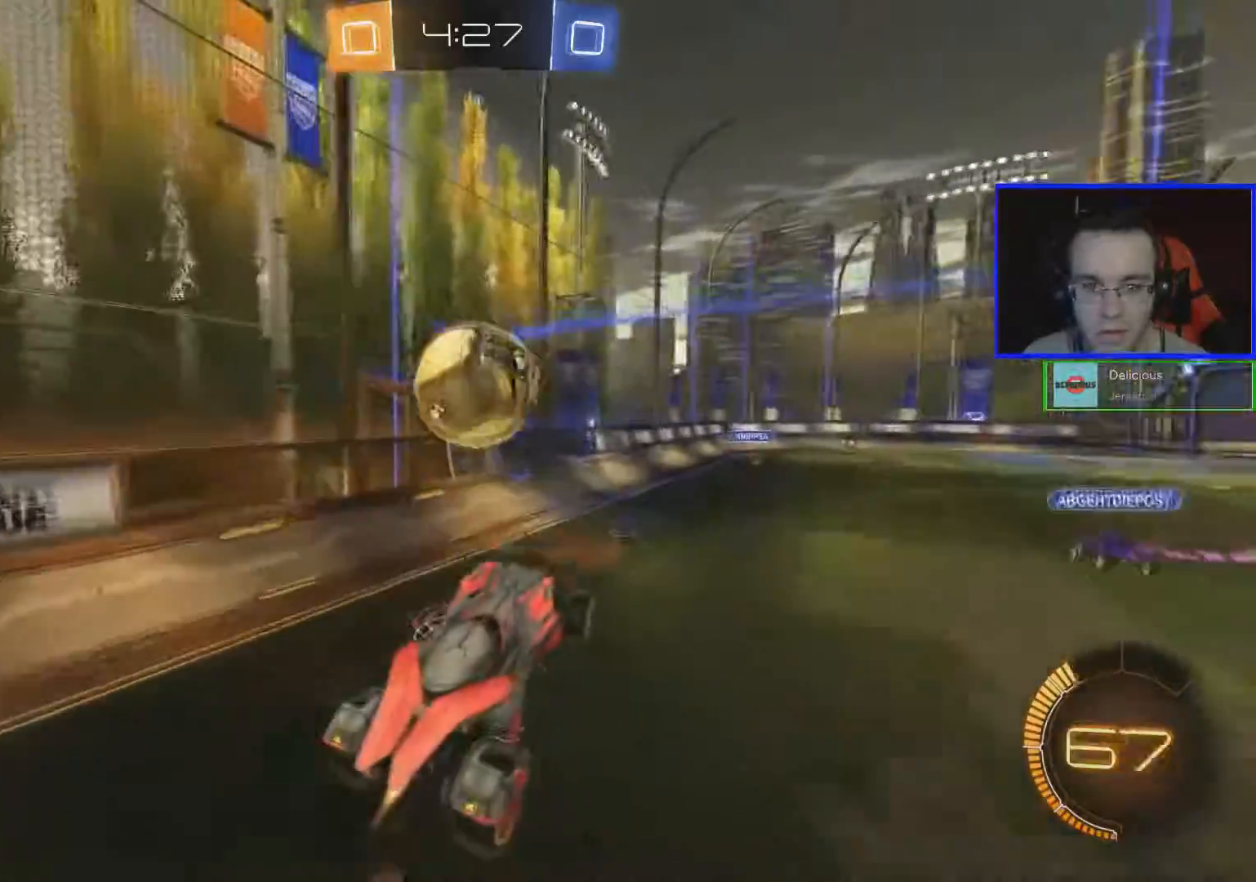
{"buttons": ["R2"], "left_stick": "up-right", "right_stick": "center", "events": [[34, "A", "down"], [100, "left_stick", "up-right"], [217, "A", "up"], [317, "B", "up"]]}
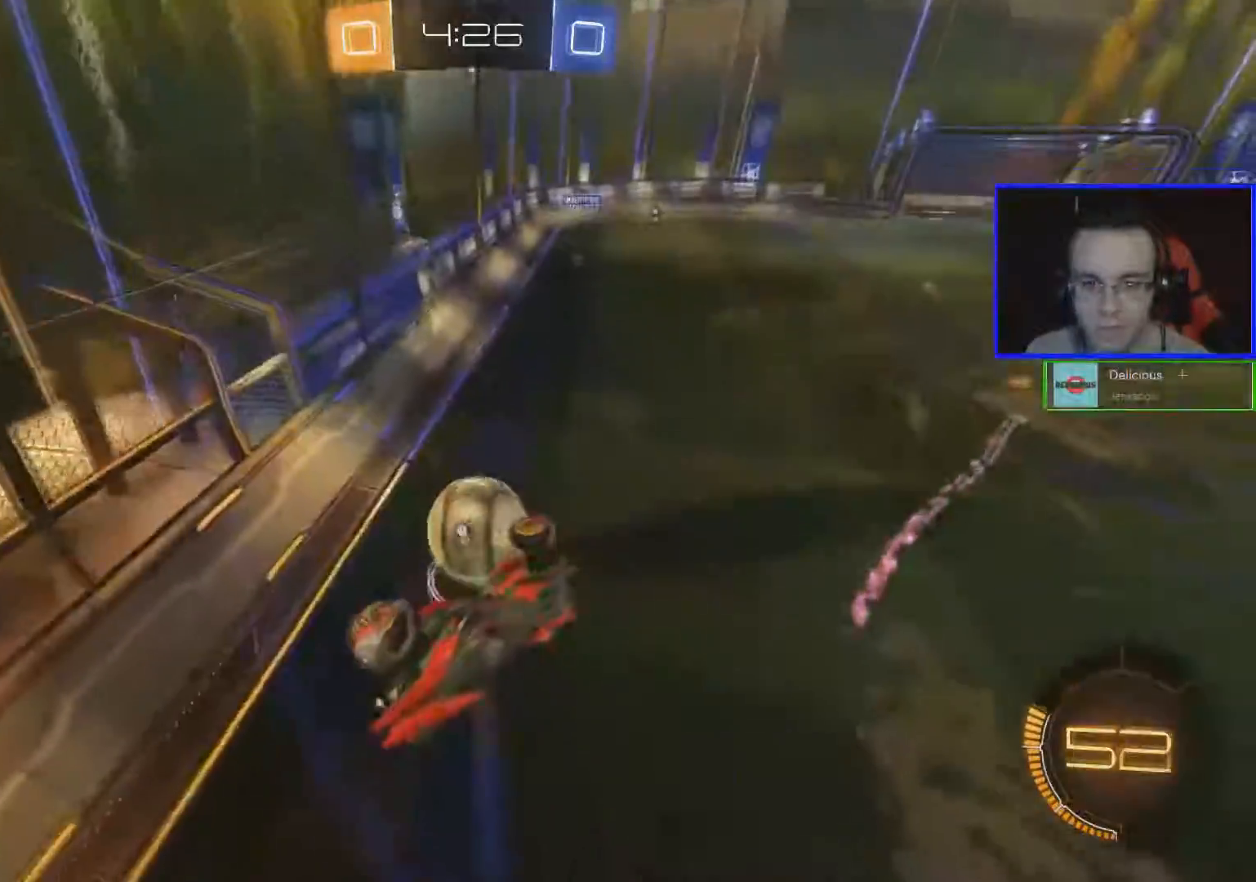
{"buttons": ["B", "L1", "R2"], "left_stick": "left", "right_stick": "center", "events": [[50, "left_stick", "up-left"], [100, "left_stick", "left"], [350, "L1", "down"], [400, "B", "down"]]}
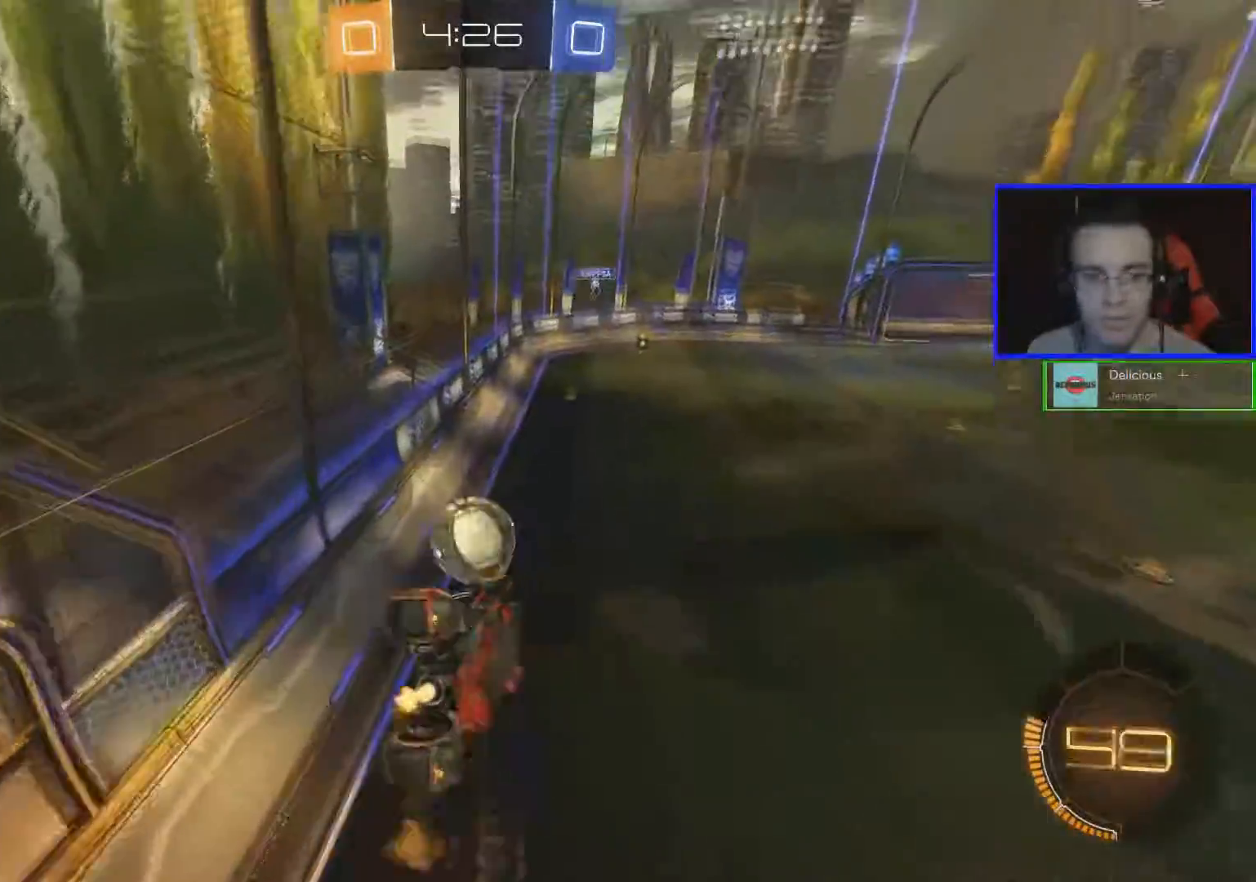
{"buttons": ["B", "R2"], "left_stick": "center", "right_stick": "center", "events": [[17, "L1", "up"], [67, "left_stick", "center"], [267, "left_stick", "down-left"], [451, "left_stick", "center"]]}
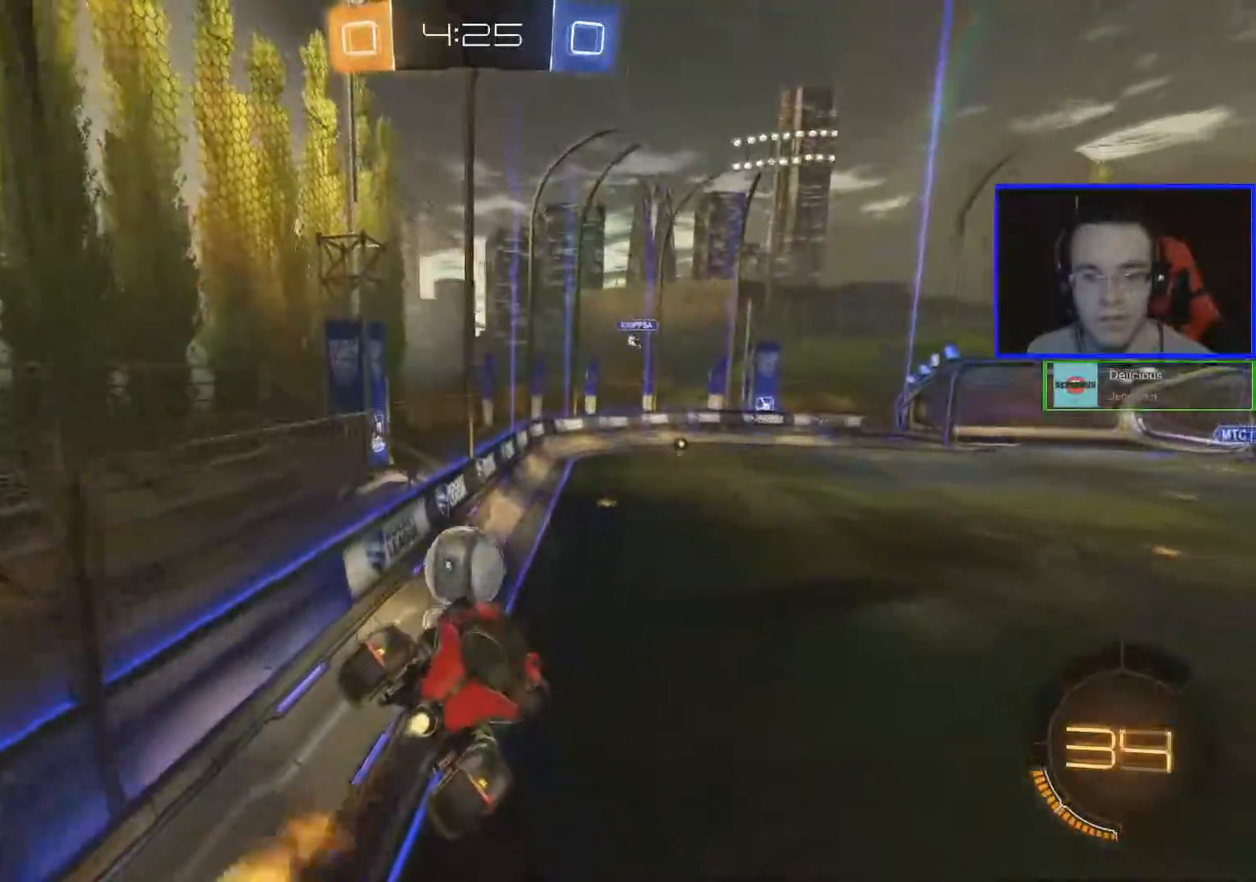
{"buttons": ["R2"], "left_stick": "center", "right_stick": "center", "events": [[200, "B", "up"], [350, "Y", "down"], [467, "Y", "up"]]}
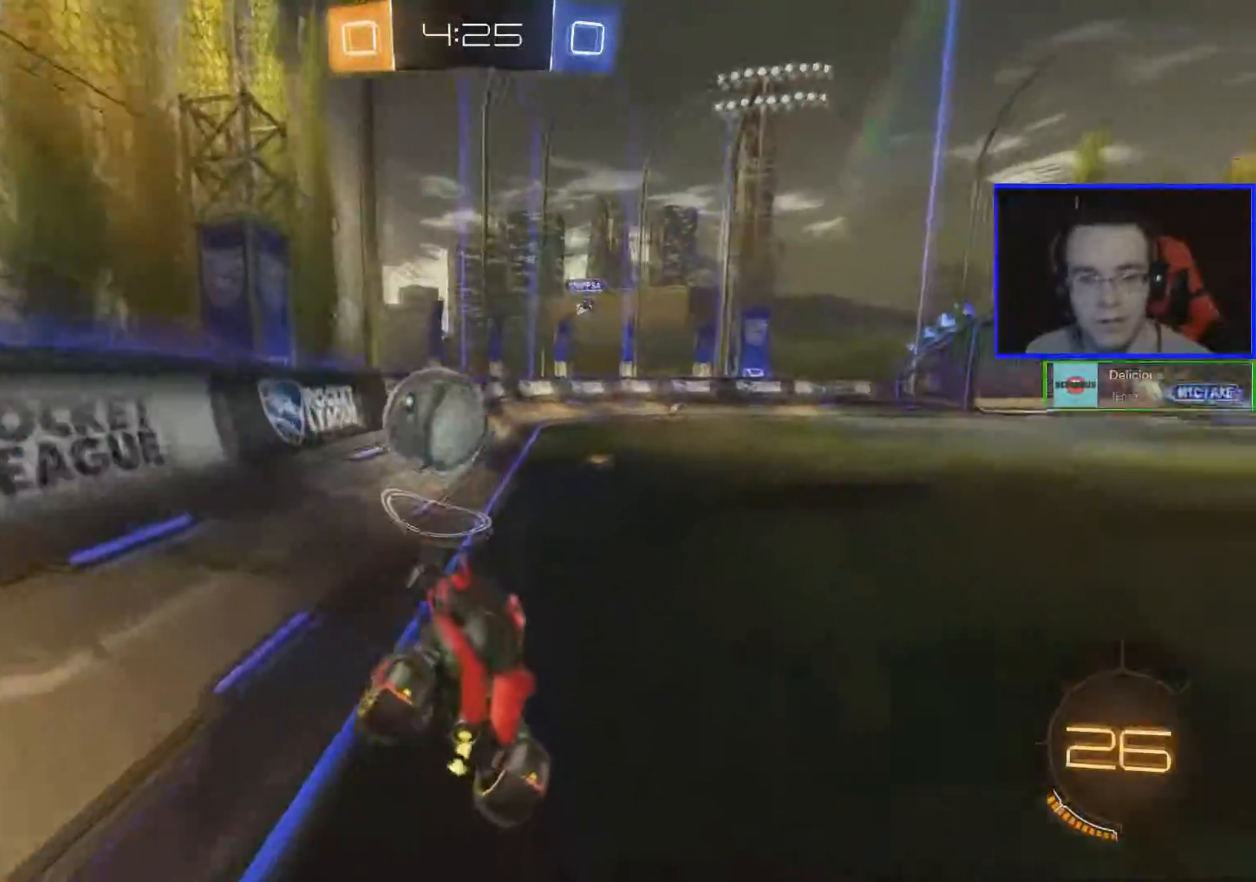
{"buttons": ["R2"], "left_stick": "right", "right_stick": "center", "events": [[150, "left_stick", "left"], [301, "left_stick", "center"], [501, "left_stick", "right"]]}
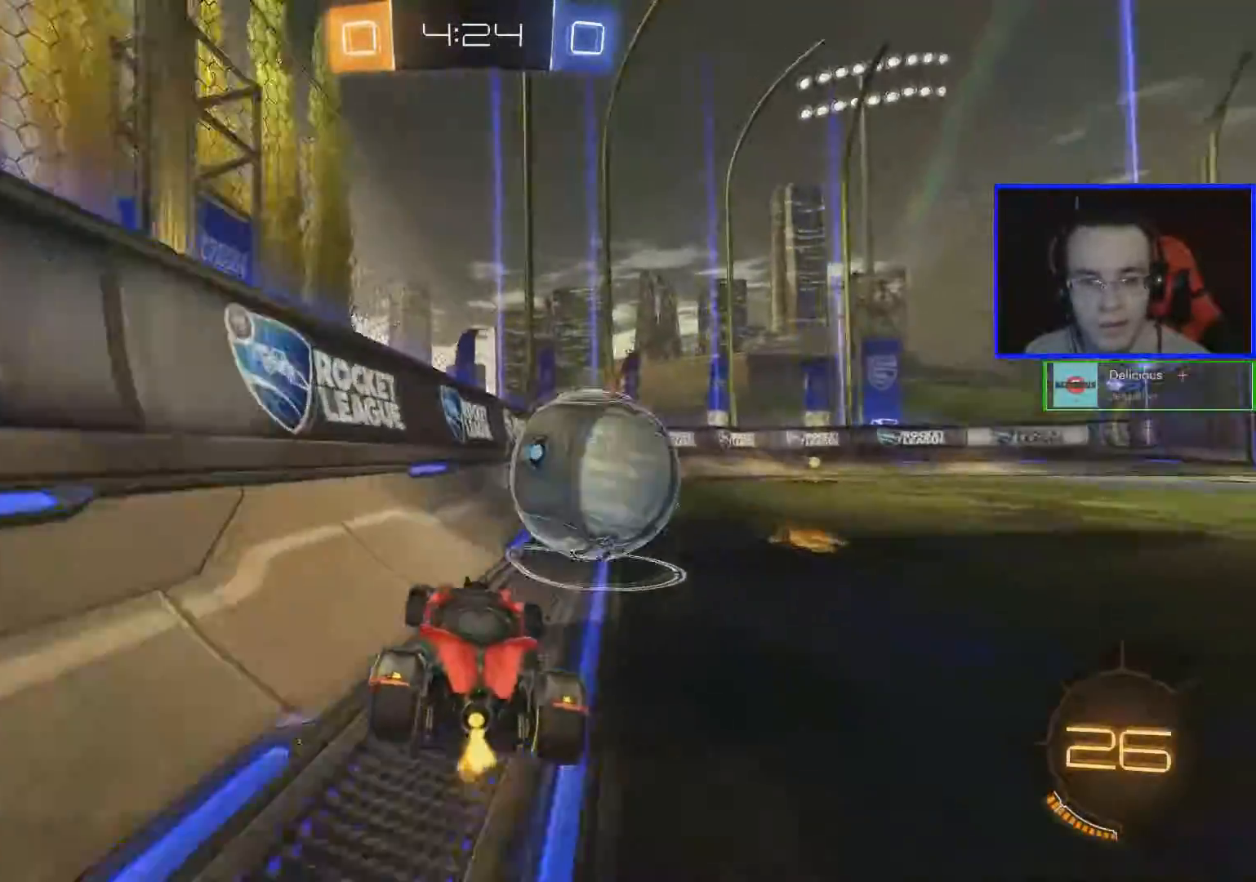
{"buttons": ["B", "R2"], "left_stick": "right", "right_stick": "center", "events": [[250, "L2", "down"], [250, "R2", "up"], [367, "R2", "down"], [417, "B", "down"], [434, "L2", "up"]]}
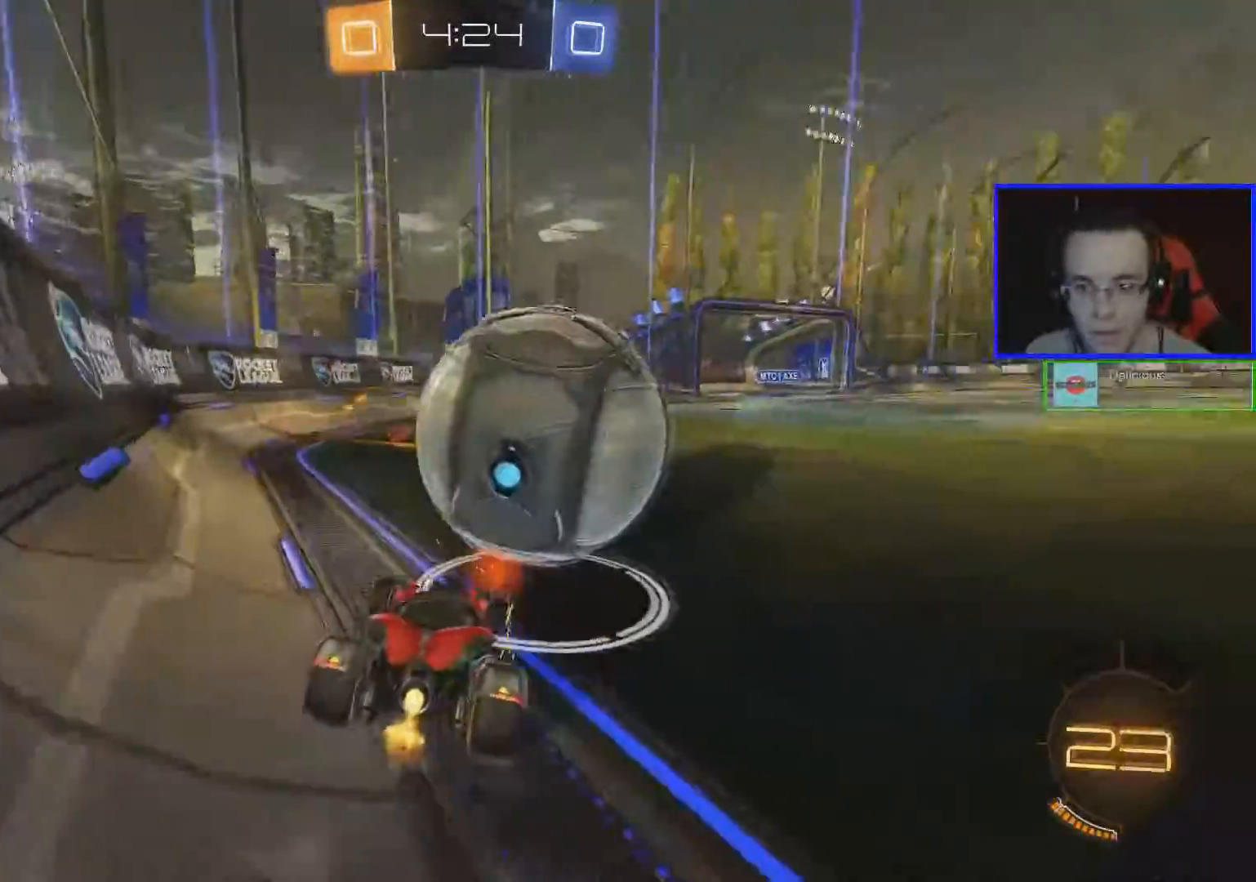
{"buttons": ["A", "B", "R2"], "left_stick": "up-left", "right_stick": "center", "events": [[67, "A", "down"], [67, "left_stick", "up-right"], [167, "A", "up"], [167, "left_stick", "up"], [267, "A", "down"], [267, "left_stick", "up-left"]]}
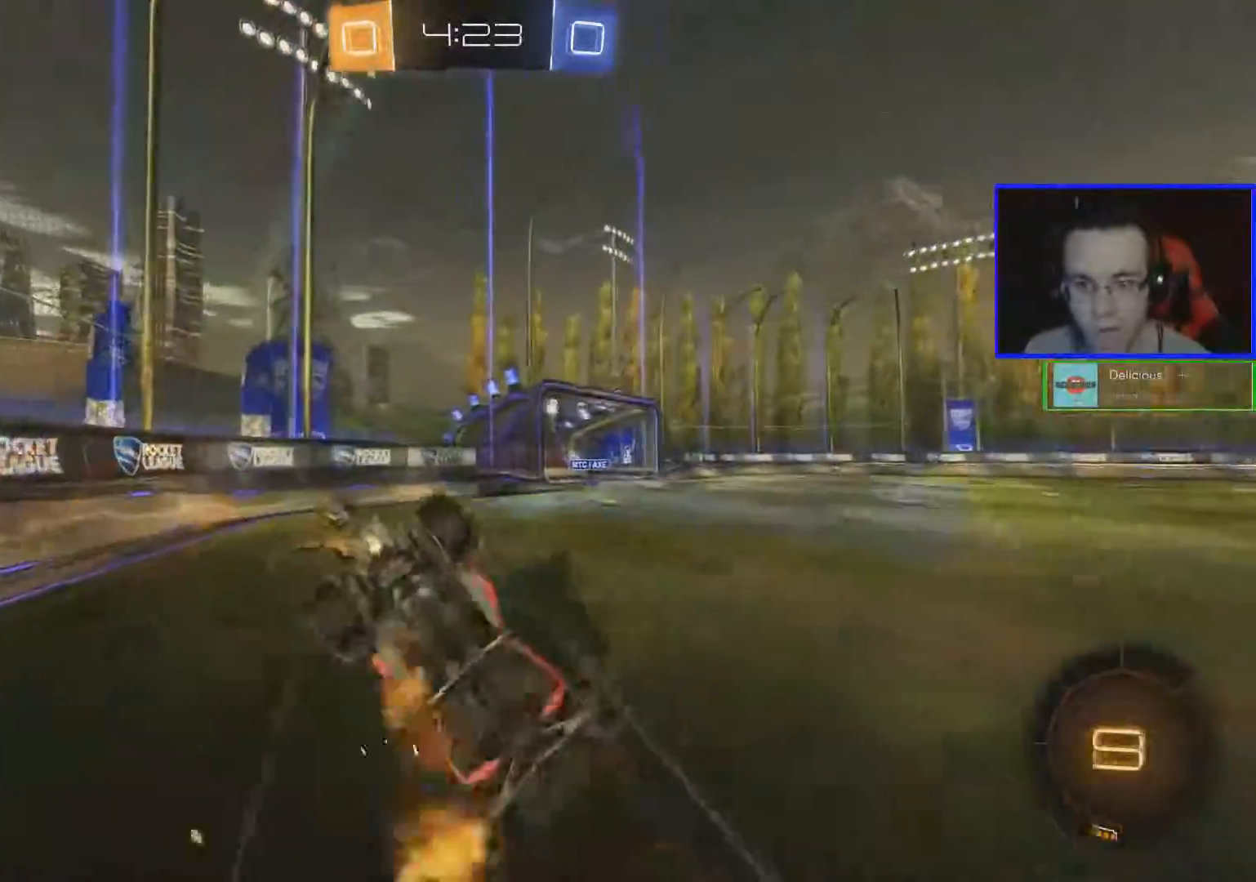
{"buttons": ["Y", "R2"], "left_stick": "center", "right_stick": "center", "events": [[16, "A", "up"], [67, "left_stick", "center"], [133, "B", "up"], [400, "Y", "down"]]}
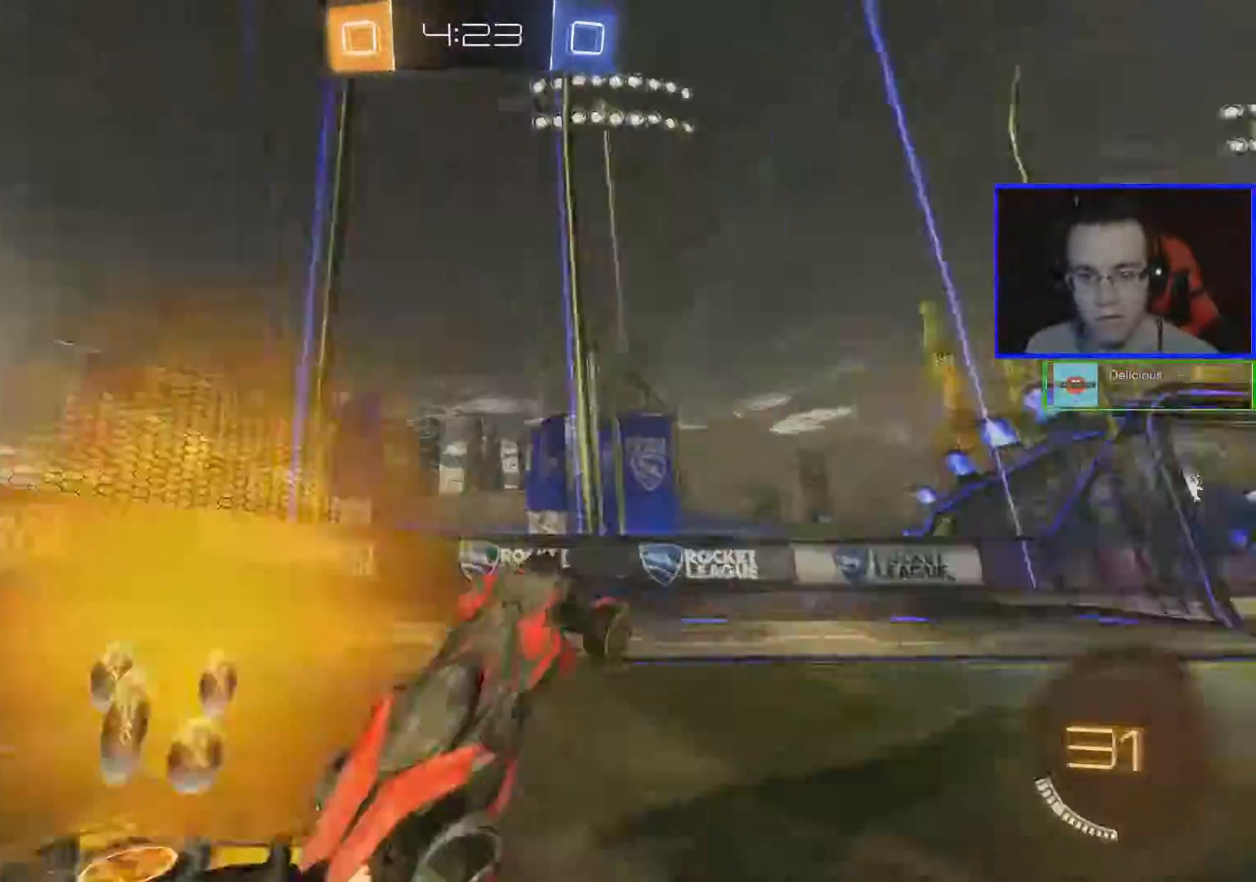
{"buttons": [], "left_stick": "right", "right_stick": "center", "events": [[17, "Y", "up"], [217, "R2", "up"], [217, "left_stick", "right"], [267, "L2", "down"], [467, "L2", "up"]]}
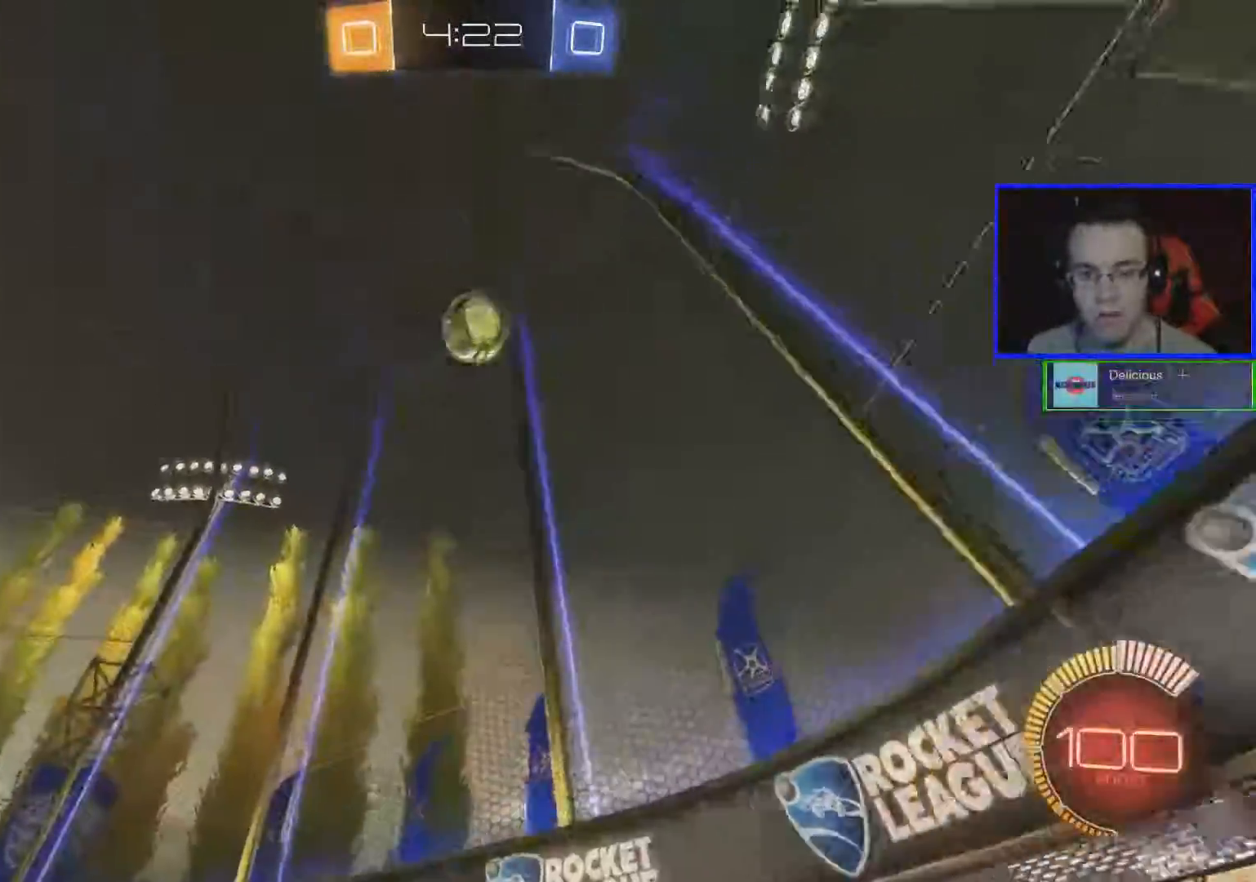
{"buttons": ["B", "R2"], "left_stick": "center", "right_stick": "center", "events": [[16, "left_stick", "center"], [167, "left_stick", "down-right"], [217, "Y", "down"], [317, "R2", "down"], [317, "Y", "up"], [367, "B", "down"], [367, "left_stick", "center"]]}
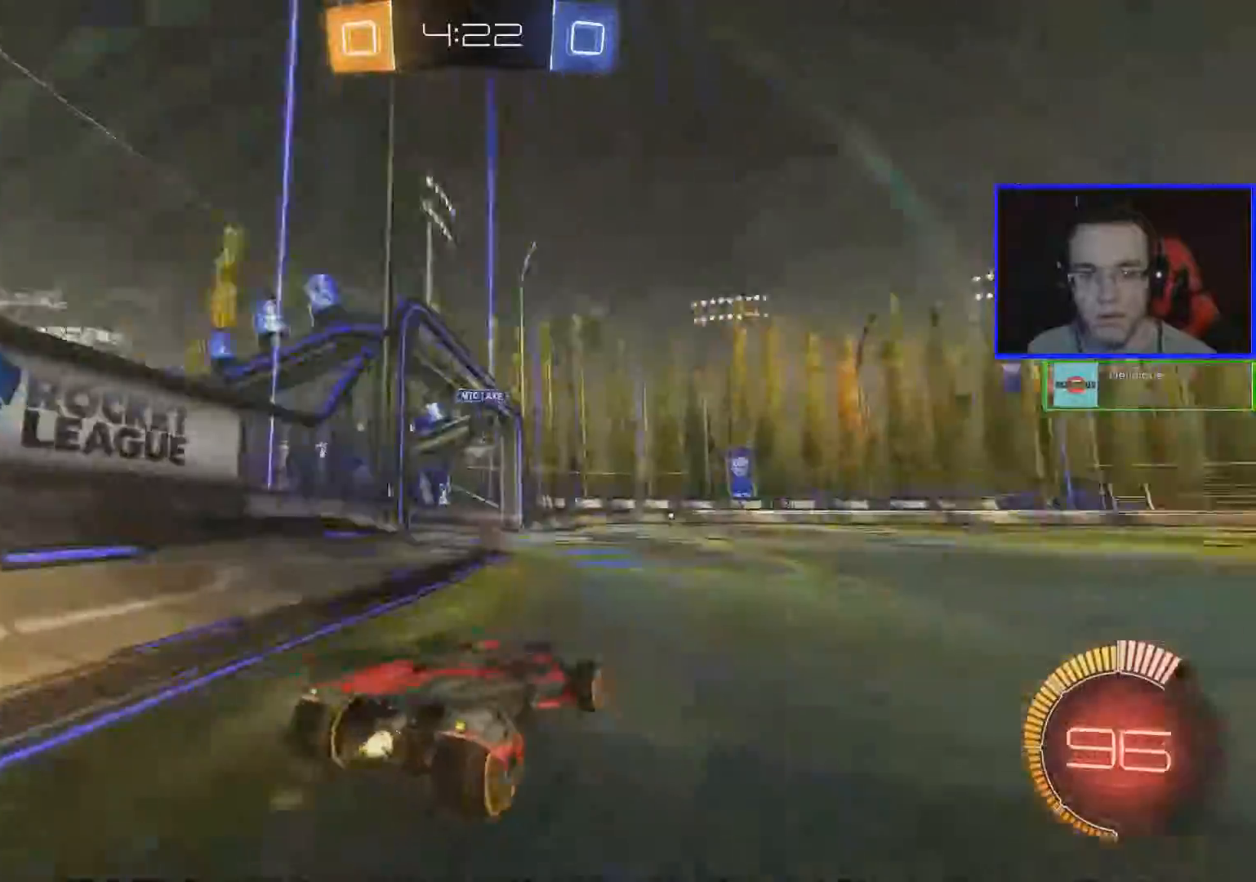
{"buttons": ["B", "R2"], "left_stick": "center", "right_stick": "center", "events": [[200, "left_stick", "left"], [367, "left_stick", "center"]]}
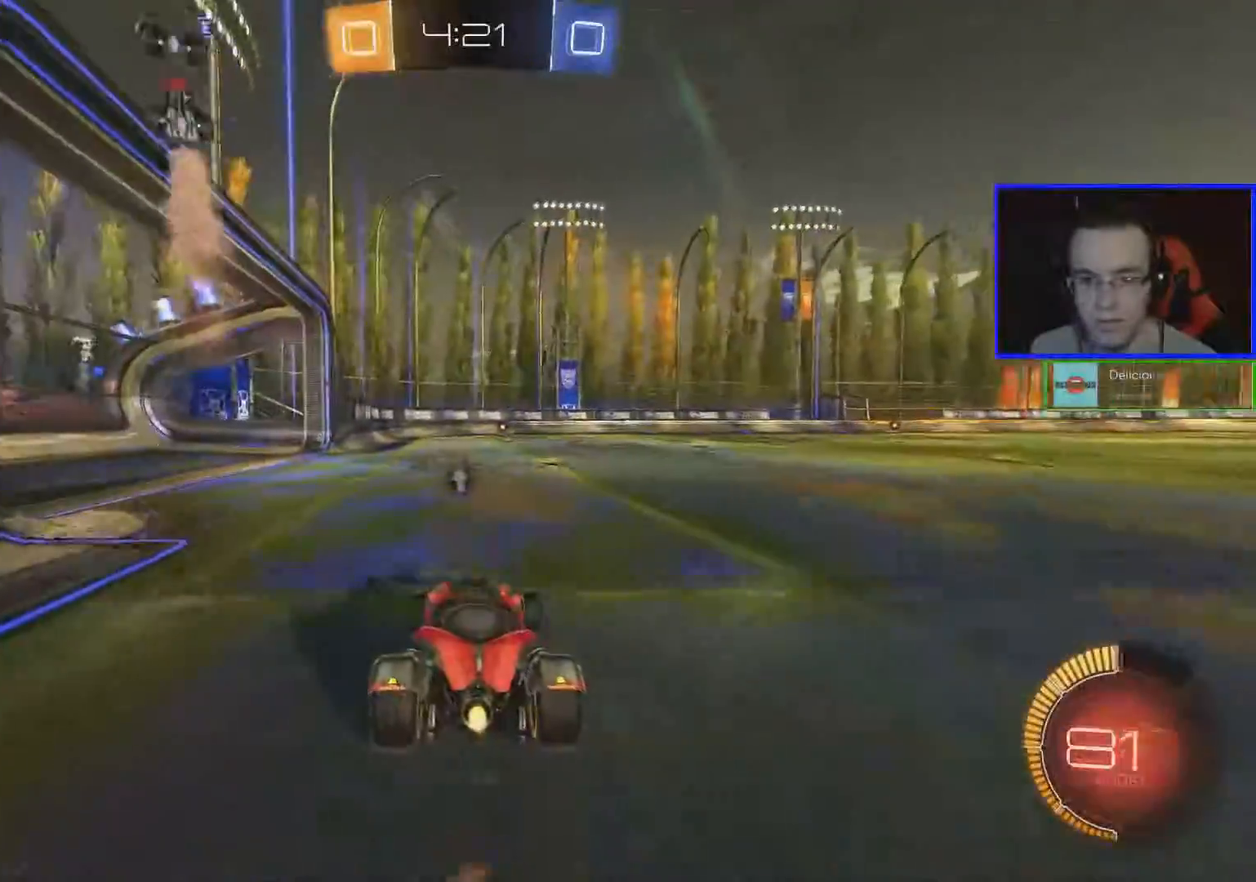
{"buttons": ["R2"], "left_stick": "center", "right_stick": "center", "events": [[16, "B", "up"], [67, "left_stick", "up"], [117, "A", "down"], [317, "A", "up"], [367, "left_stick", "center"]]}
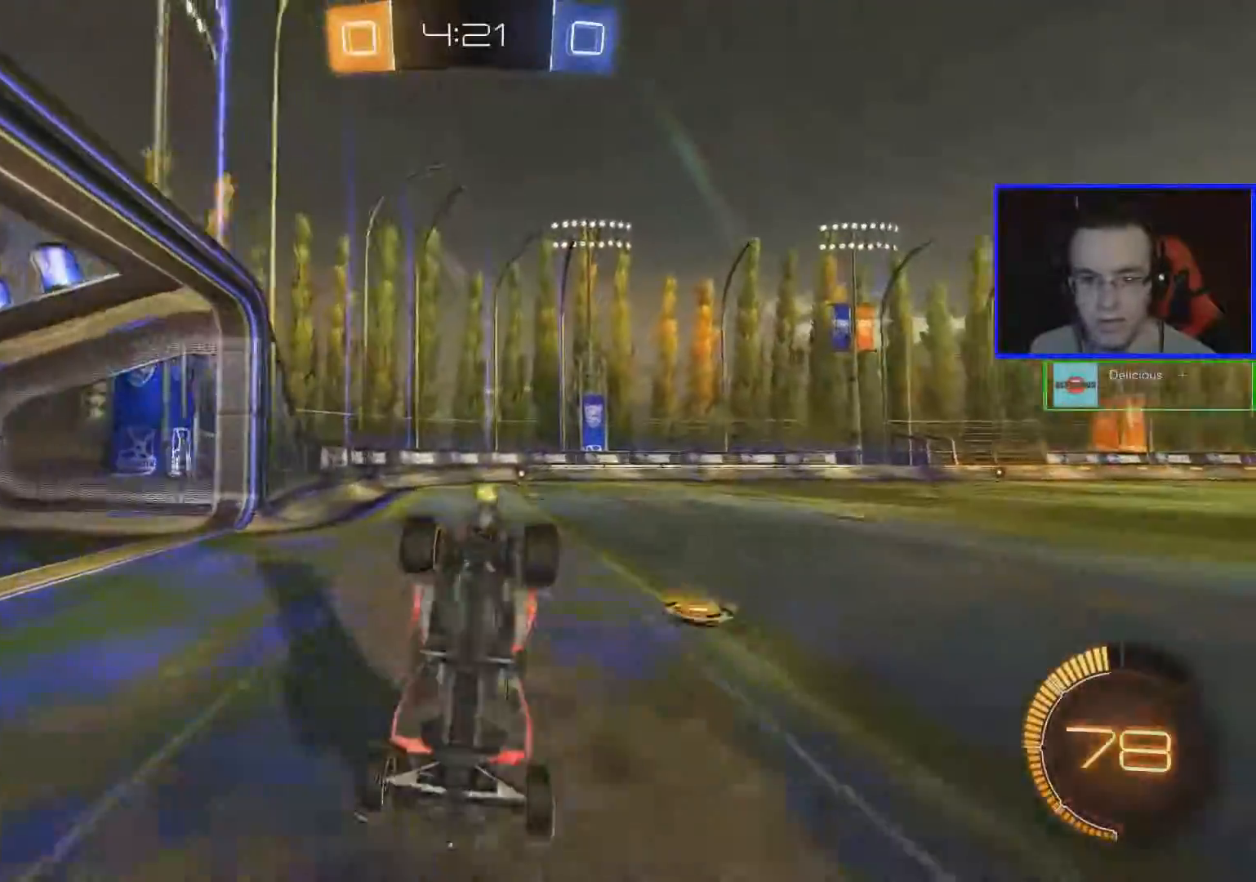
{"buttons": ["R2"], "left_stick": "center", "right_stick": "center", "events": []}
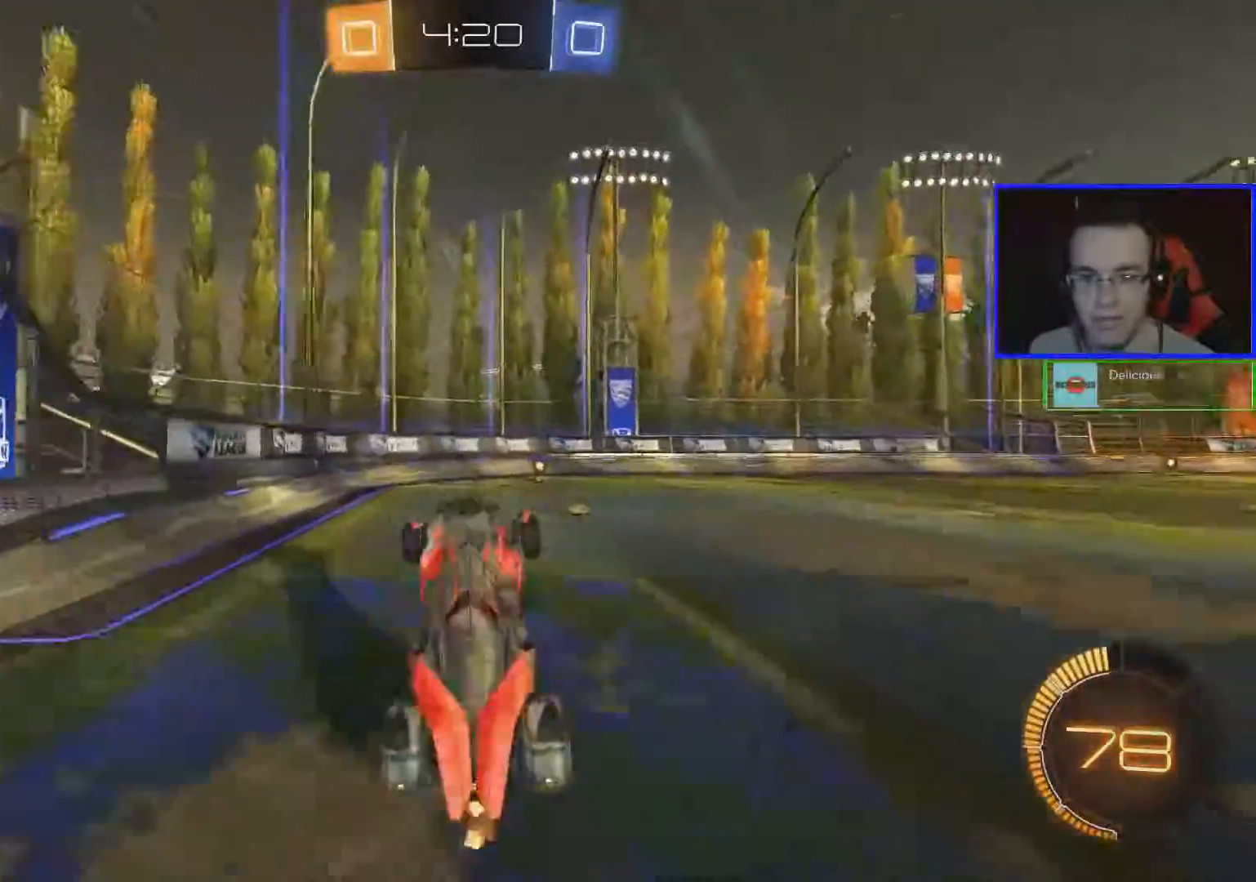
{"buttons": ["R2"], "left_stick": "center", "right_stick": "center", "events": [[167, "B", "down"], [167, "left_stick", "right"], [333, "left_stick", "center"], [434, "B", "up"]]}
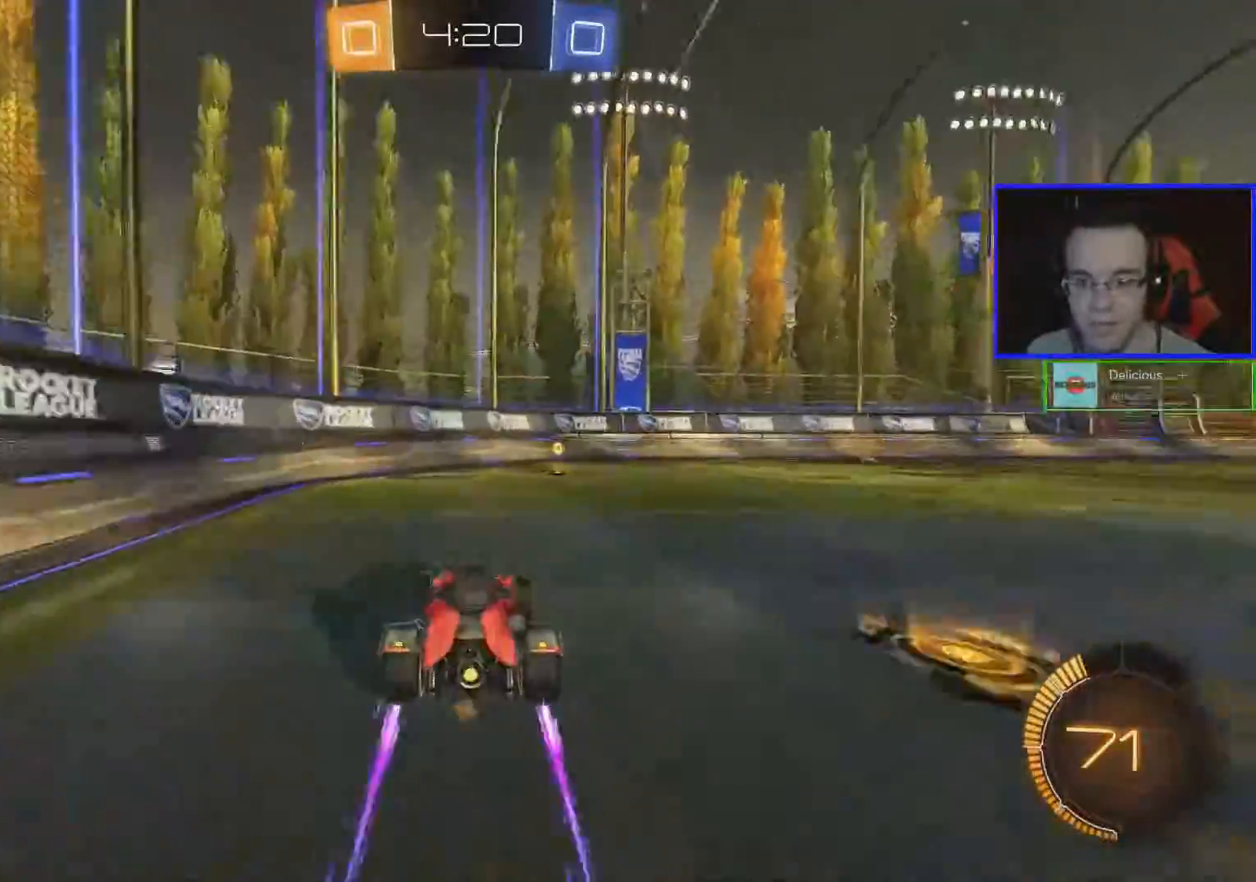
{"buttons": ["R2"], "left_stick": "right", "right_stick": "center", "events": [[34, "Y", "down"], [134, "Y", "up"], [134, "left_stick", "down-right"], [284, "left_stick", "center"], [384, "left_stick", "right"]]}
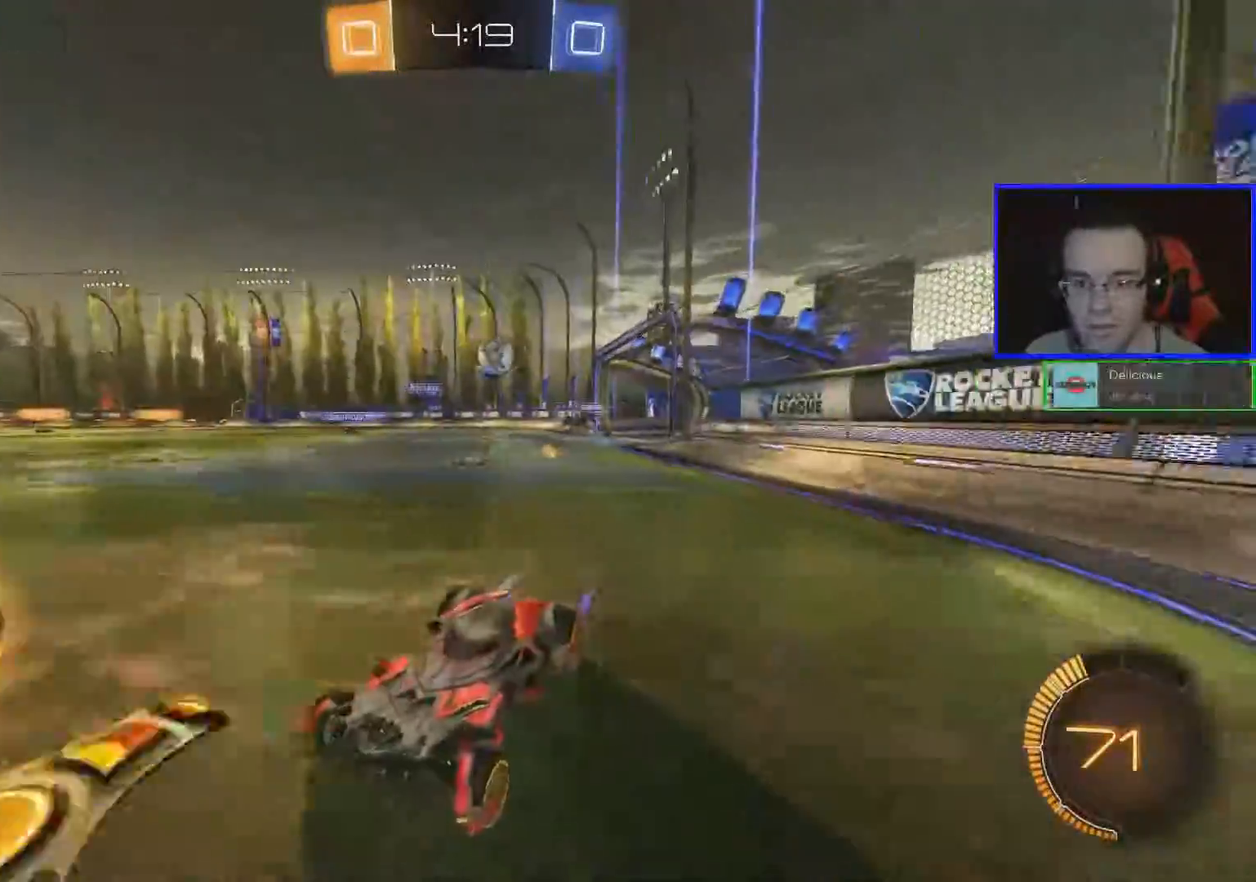
{"buttons": [], "left_stick": "center", "right_stick": "center", "events": [[383, "left_stick", "center"], [484, "R2", "up"]]}
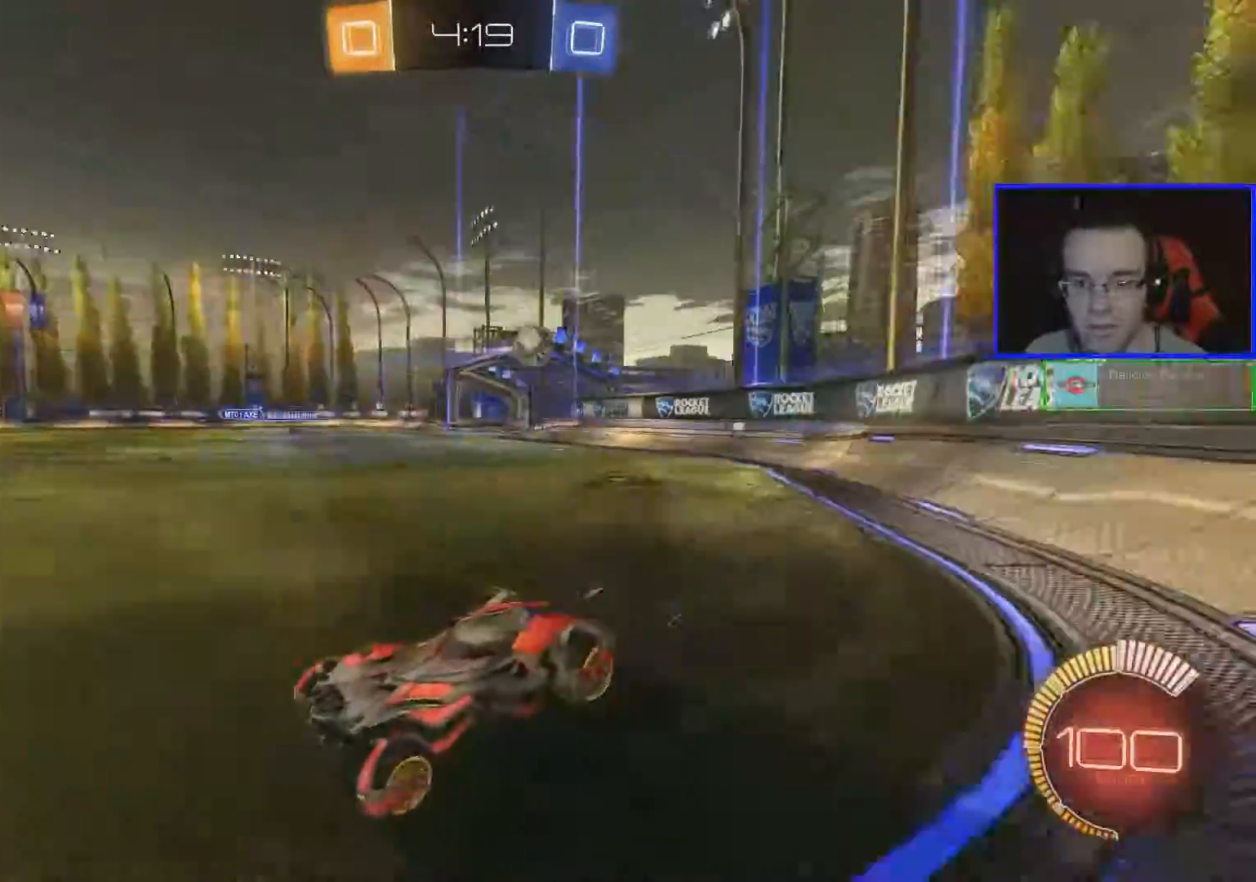
{"buttons": ["L2"], "left_stick": "center", "right_stick": "center", "events": [[367, "L2", "down"]]}
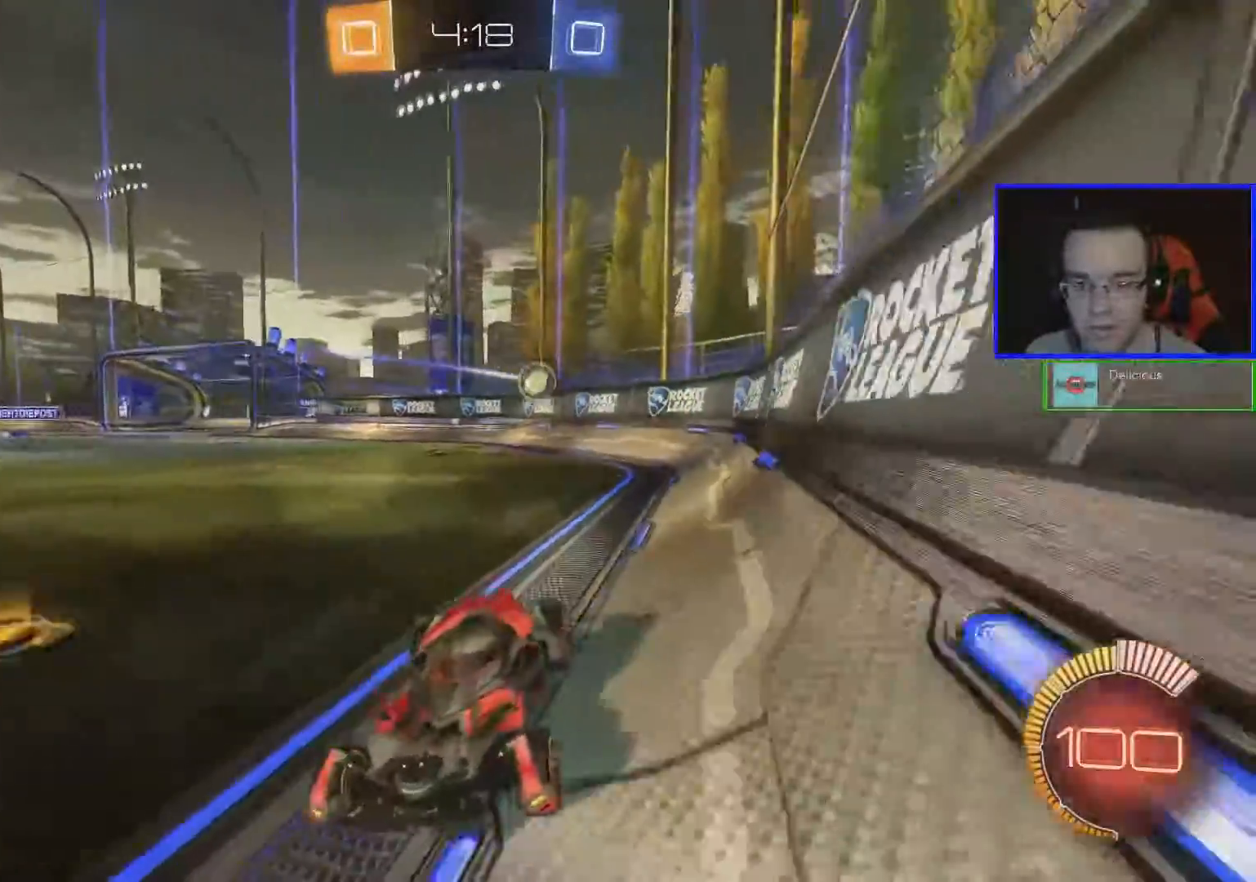
{"buttons": ["R2"], "left_stick": "center", "right_stick": "center", "events": [[133, "L2", "up"], [283, "R2", "down"]]}
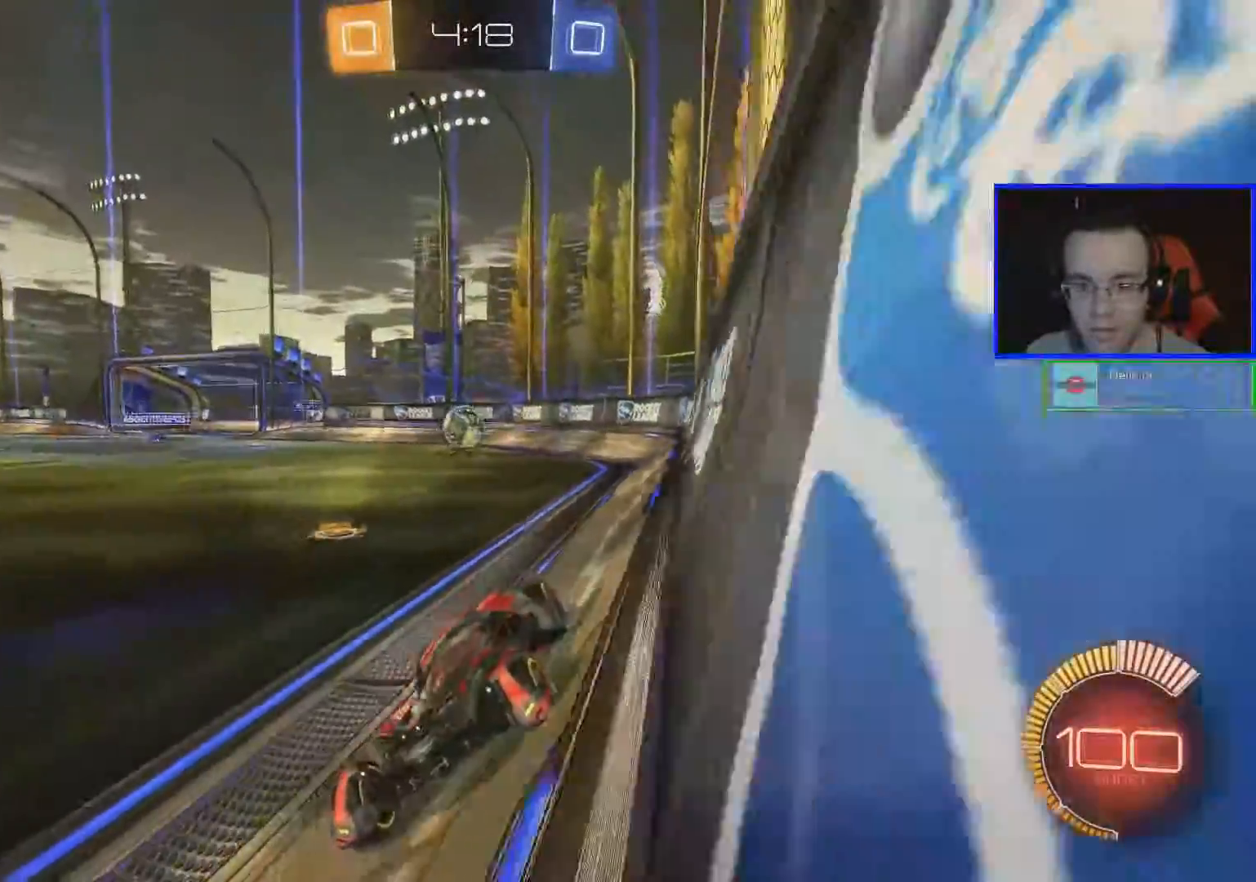
{"buttons": ["R2"], "left_stick": "center", "right_stick": "center", "events": [[117, "left_stick", "right"], [334, "left_stick", "center"]]}
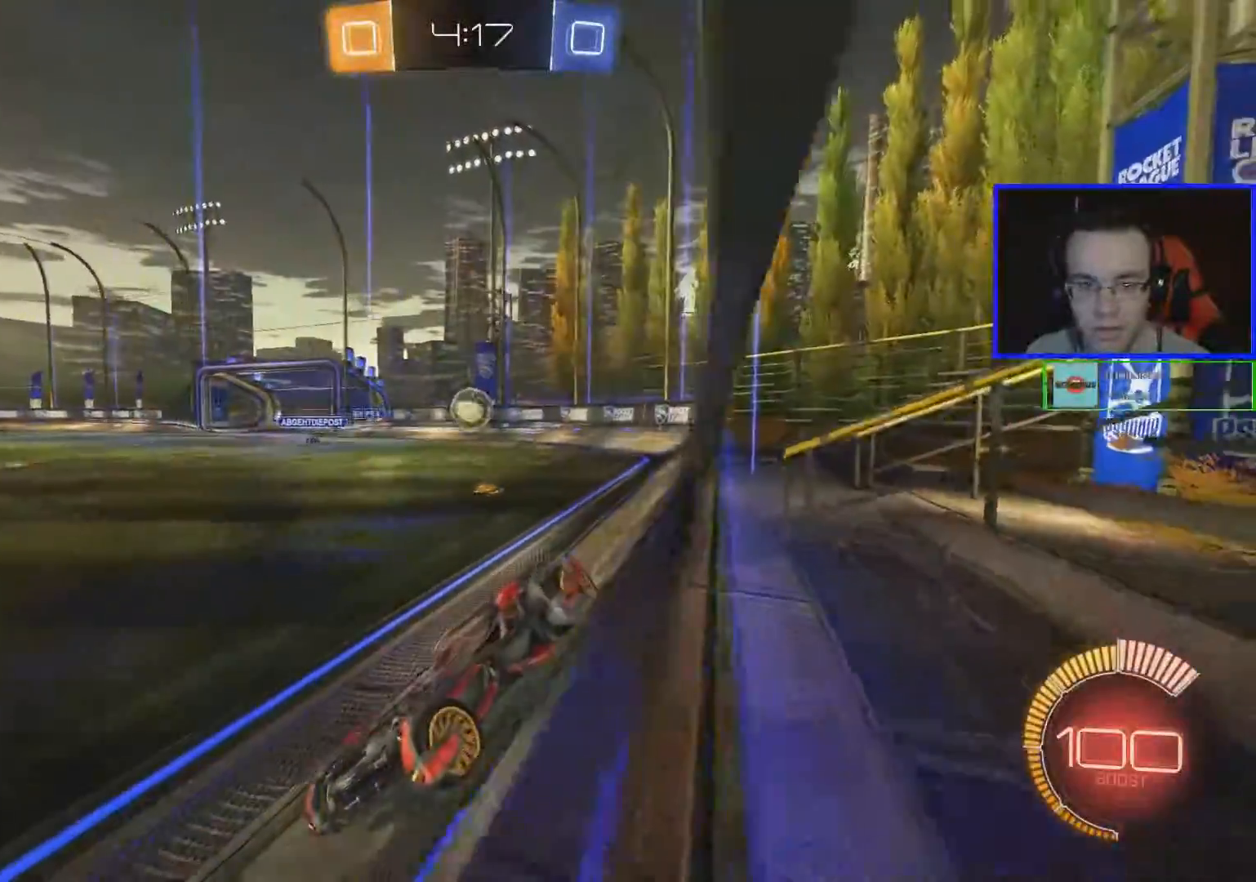
{"buttons": ["R2"], "left_stick": "center", "right_stick": "center", "events": []}